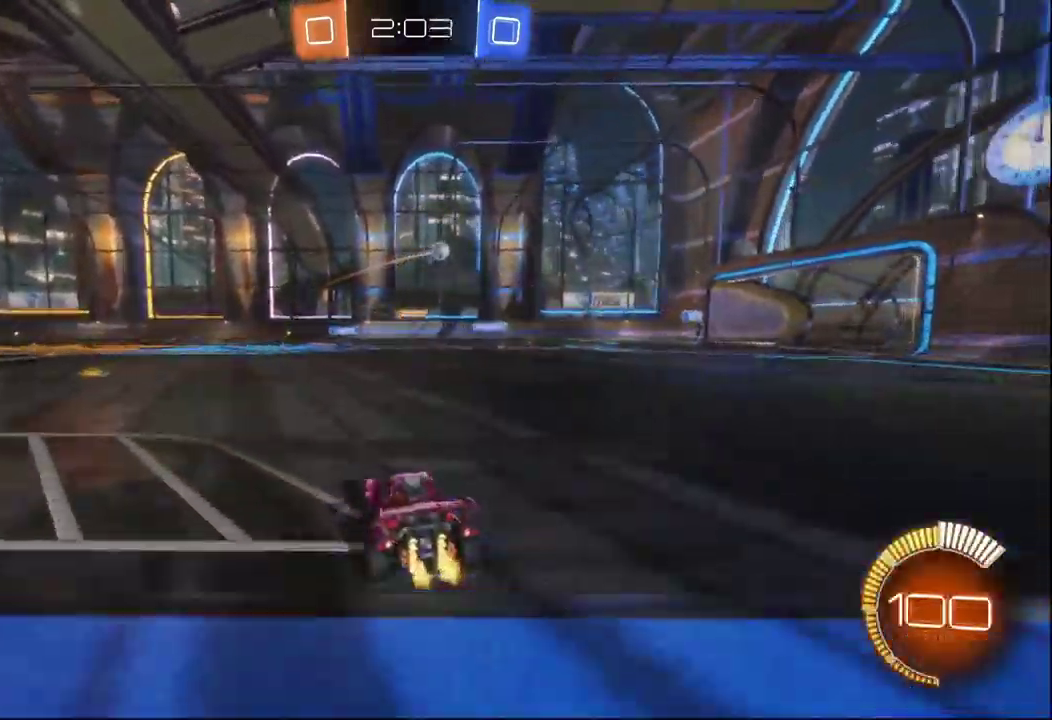
Gameplay with a controller (Xbox layout); each line is a JSON object with the inputs held at the frame after it. "events" lists button and stick changes between this image and that frame as [ms after this image, input, new state], when the widget could be followed in between. Not read: R2.
{"buttons": ["L2"], "left_stick": "left", "right_stick": "center", "events": [[67, "left_stick", "down-right"], [100, "L2", "down"], [317, "left_stick", "center"], [384, "left_stick", "left"]]}
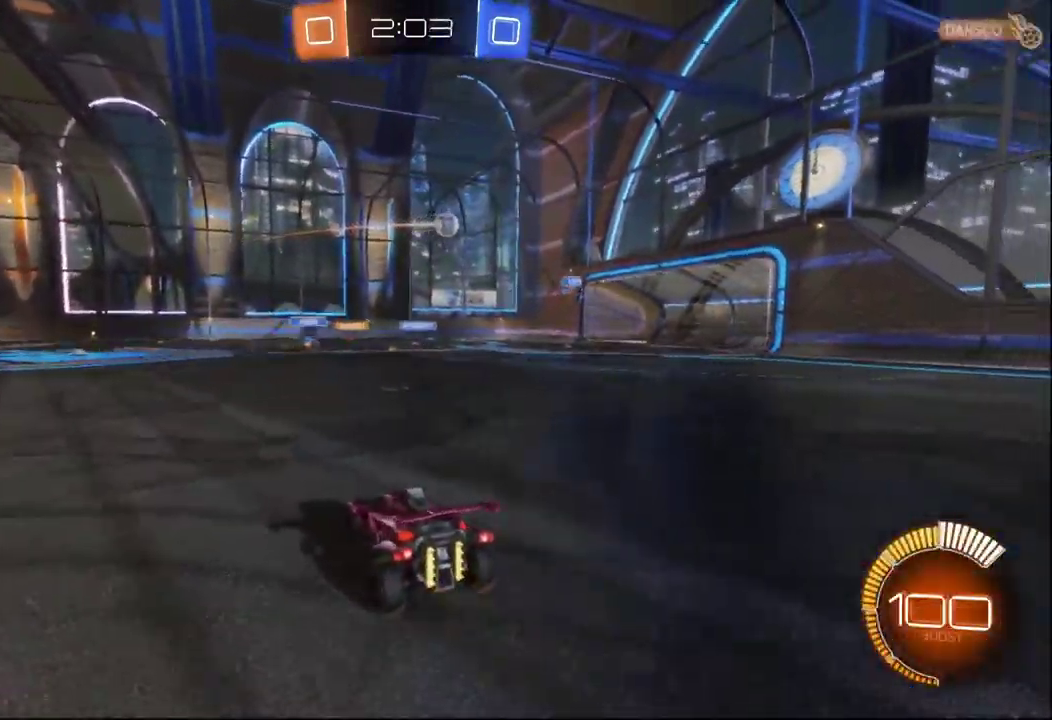
{"buttons": [], "left_stick": "right", "right_stick": "center", "events": [[384, "L2", "up"], [400, "left_stick", "center"], [450, "left_stick", "right"]]}
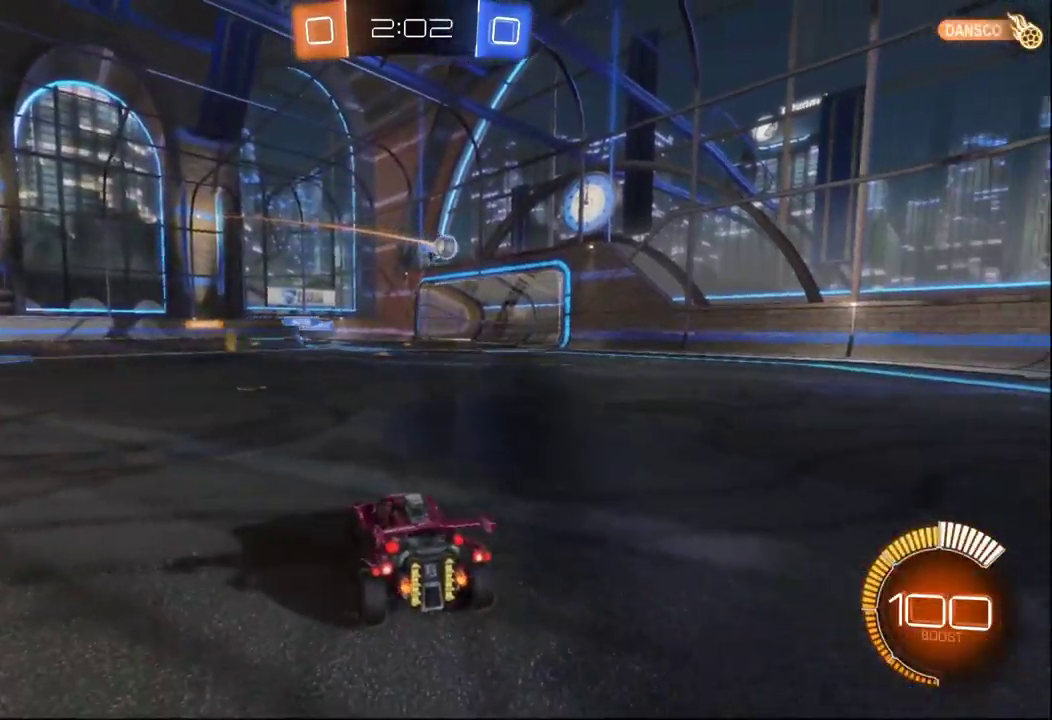
{"buttons": [], "left_stick": "right", "right_stick": "center", "events": []}
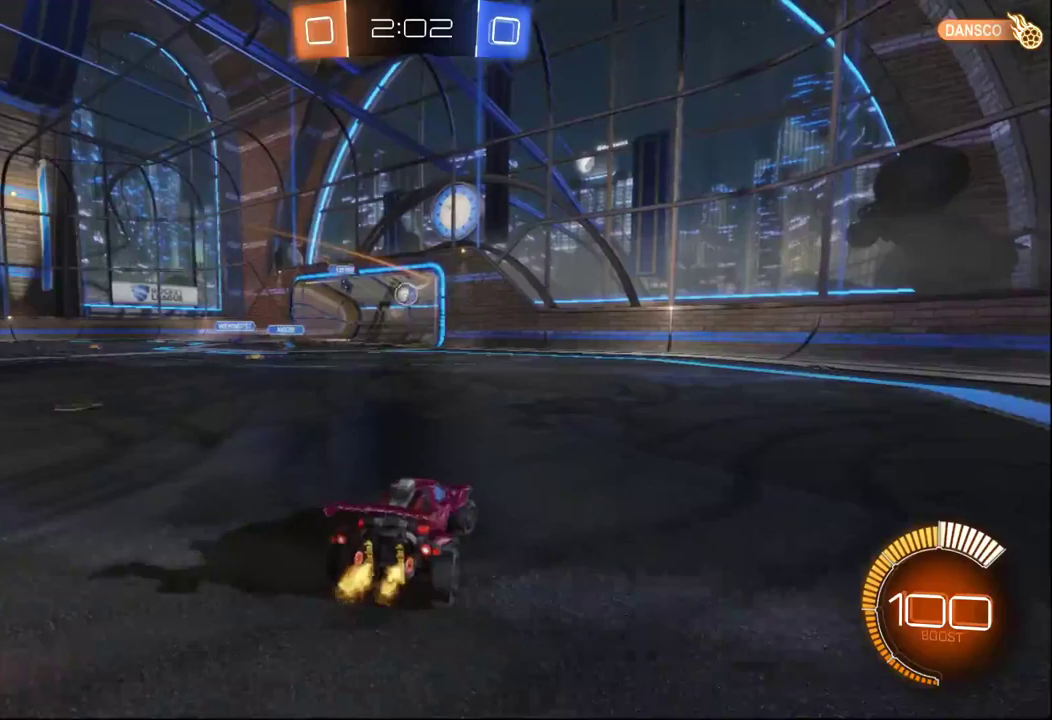
{"buttons": ["B"], "left_stick": "left", "right_stick": "center", "events": [[66, "left_stick", "center"], [116, "left_stick", "left"], [450, "B", "down"]]}
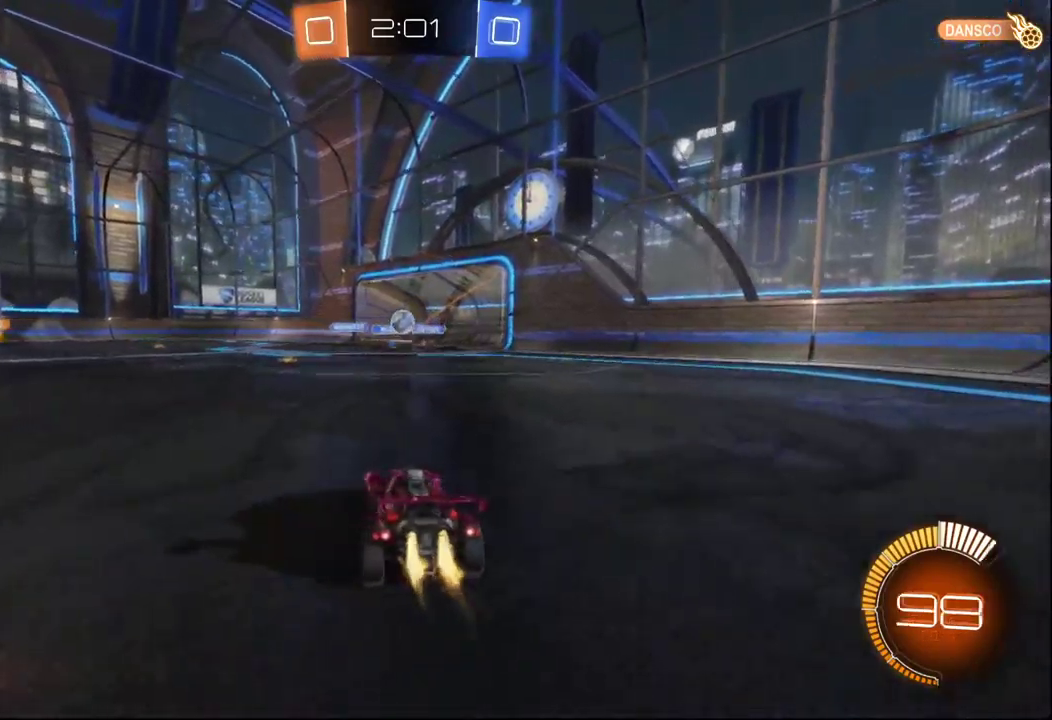
{"buttons": ["B"], "left_stick": "right", "right_stick": "center", "events": [[216, "B", "up"], [266, "left_stick", "right"], [400, "B", "down"]]}
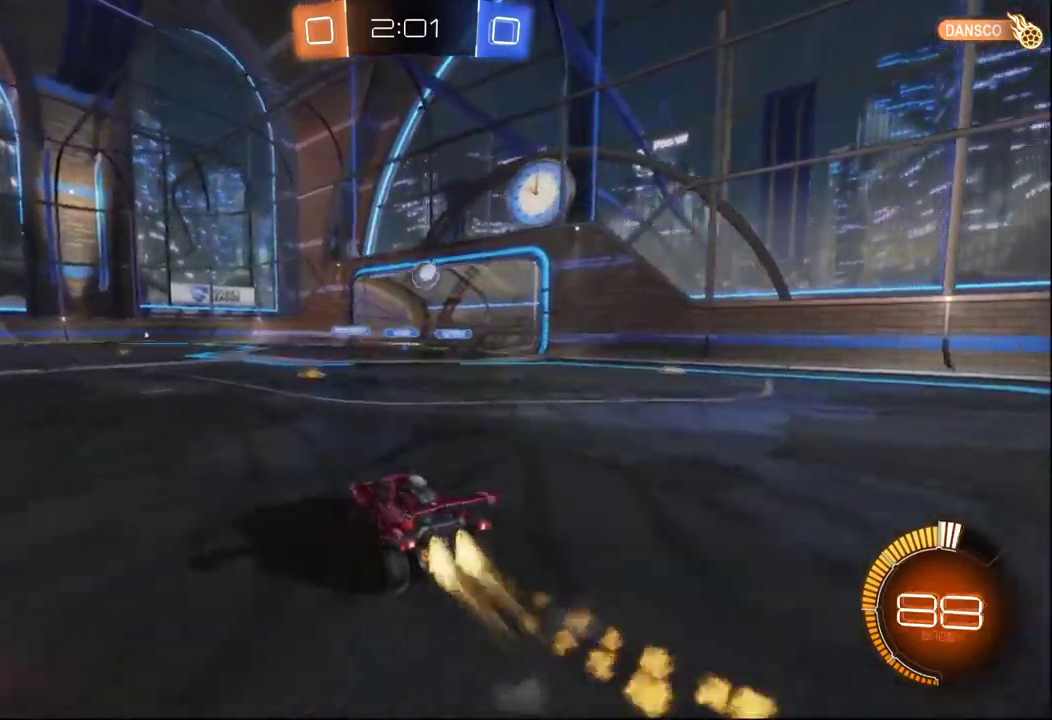
{"buttons": ["A", "B"], "left_stick": "down-right", "right_stick": "center", "events": [[183, "A", "down"], [183, "left_stick", "down-right"], [350, "A", "up"], [400, "A", "down"]]}
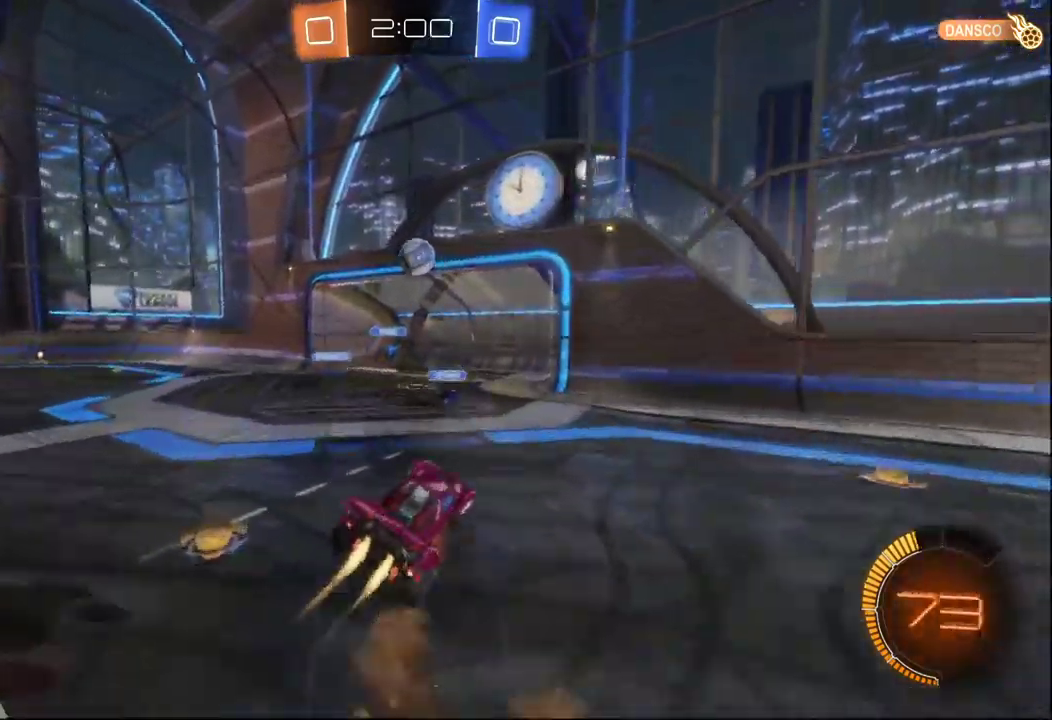
{"buttons": ["B"], "left_stick": "left", "right_stick": "center", "events": [[66, "left_stick", "down-left"], [83, "A", "up"], [116, "left_stick", "left"], [300, "left_stick", "down-left"], [450, "left_stick", "left"]]}
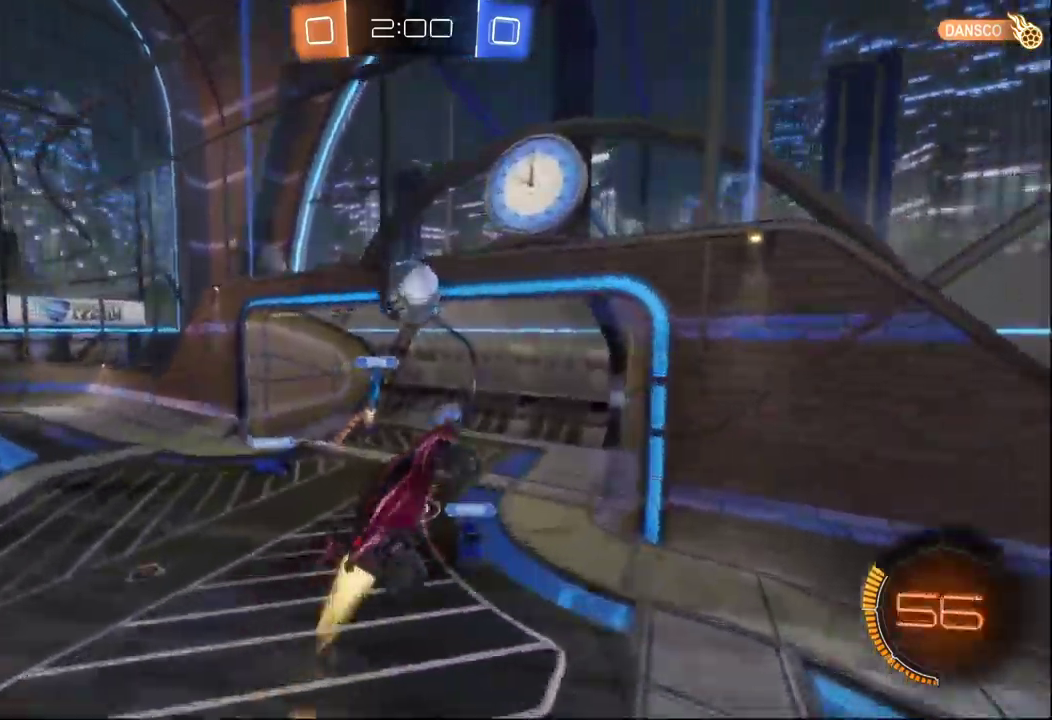
{"buttons": ["B"], "left_stick": "left", "right_stick": "center"}
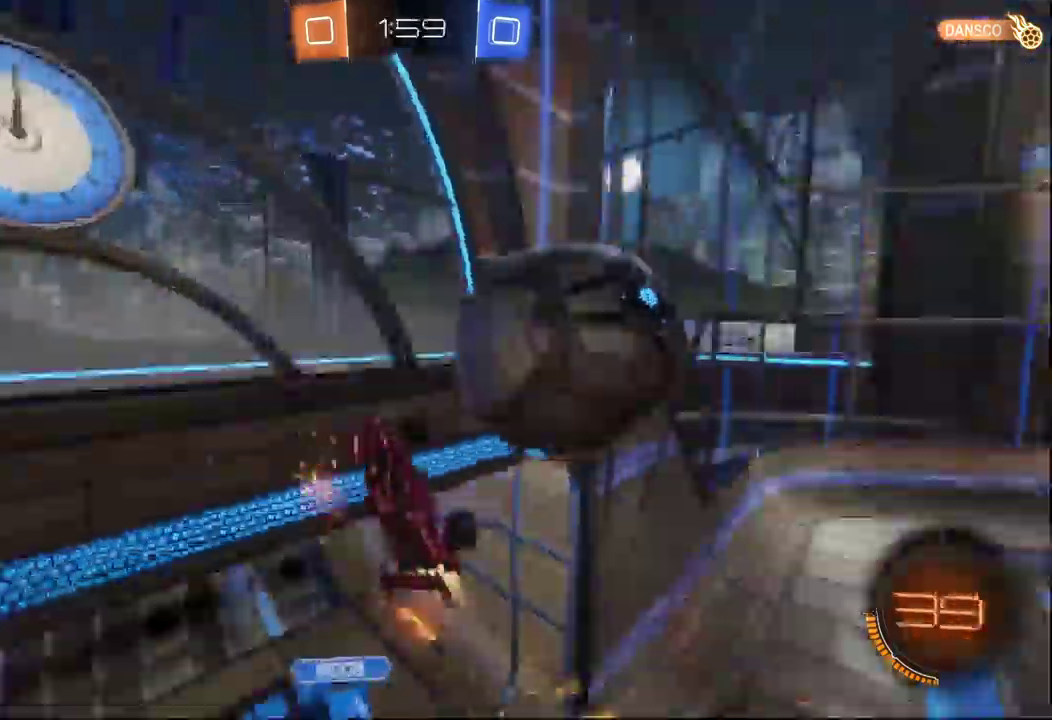
{"buttons": [], "left_stick": "left", "right_stick": "center", "events": [[150, "B", "up"]]}
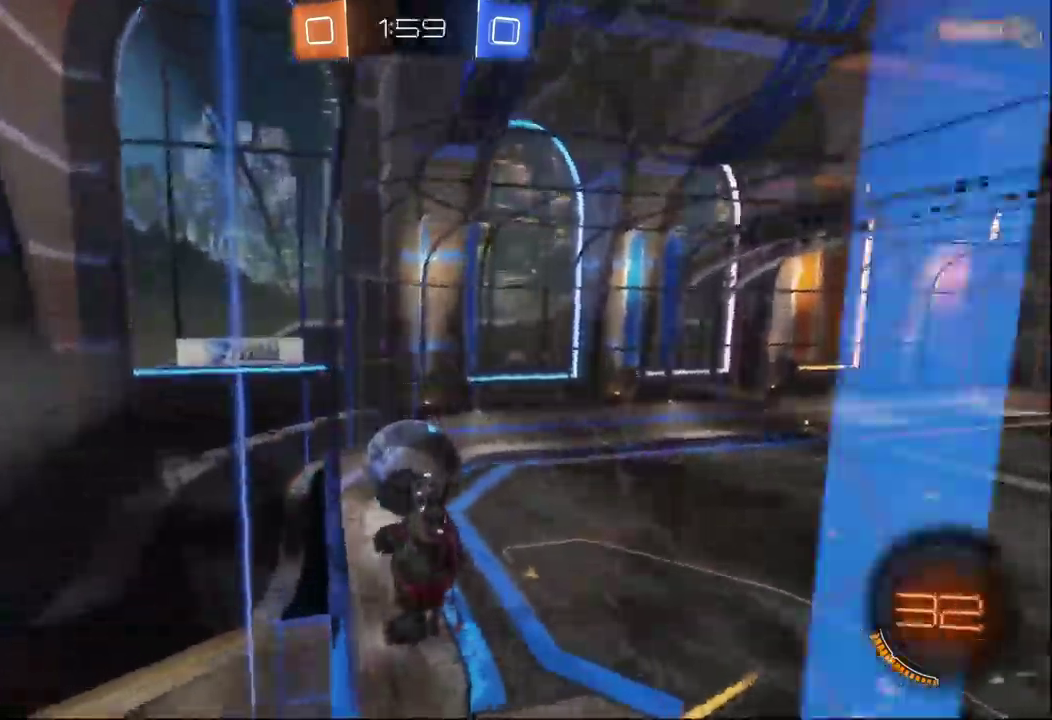
{"buttons": ["B"], "left_stick": "left", "right_stick": "center", "events": [[300, "B", "down"]]}
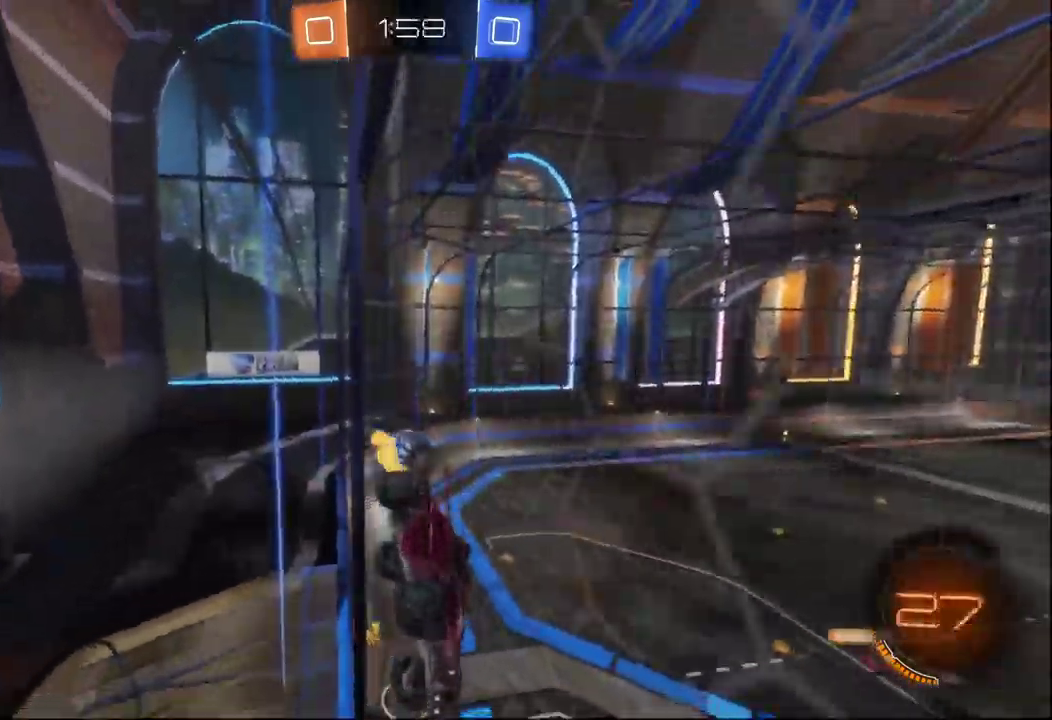
{"buttons": ["B", "X"], "left_stick": "down-right", "right_stick": "center"}
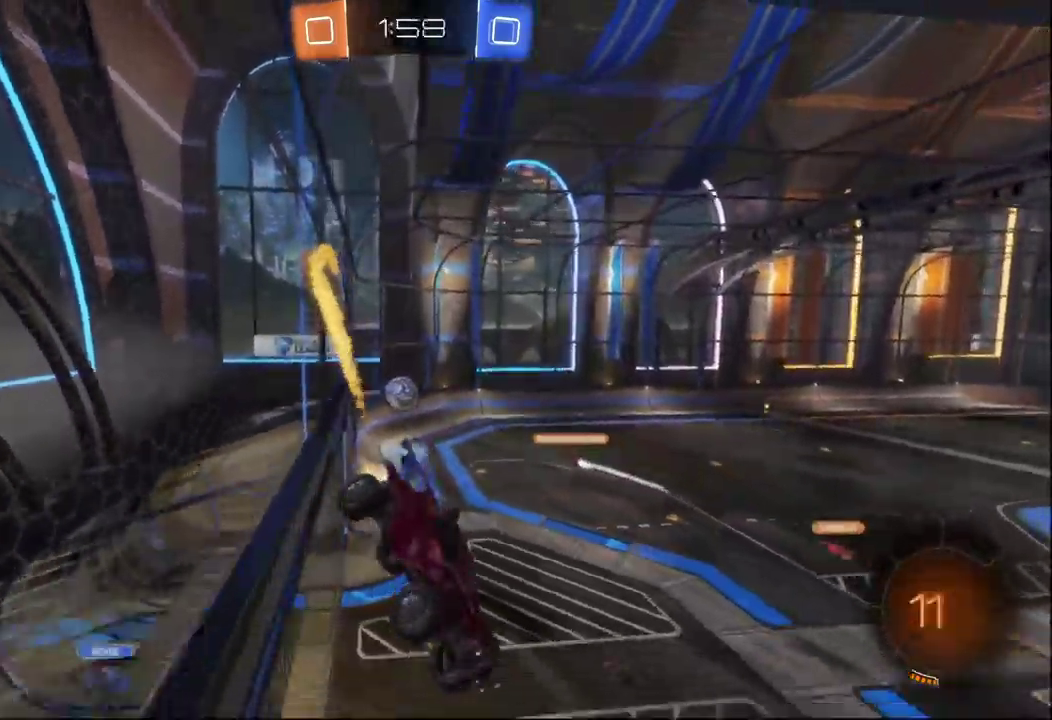
{"buttons": [], "left_stick": "center", "right_stick": "center"}
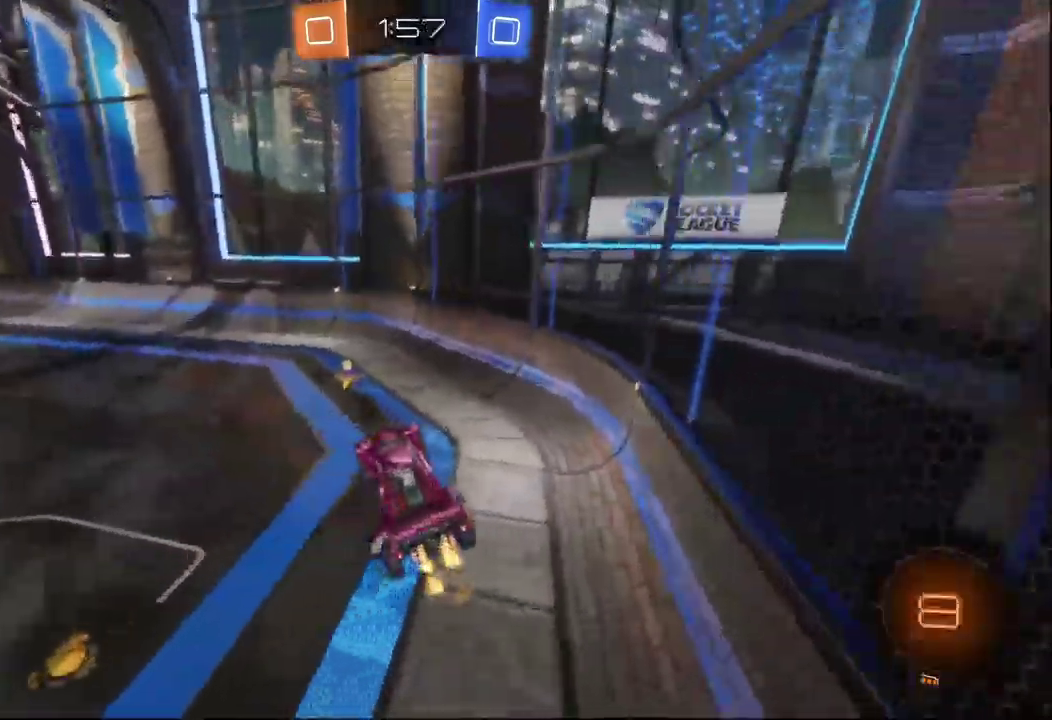
{"buttons": [], "left_stick": "center", "right_stick": "center"}
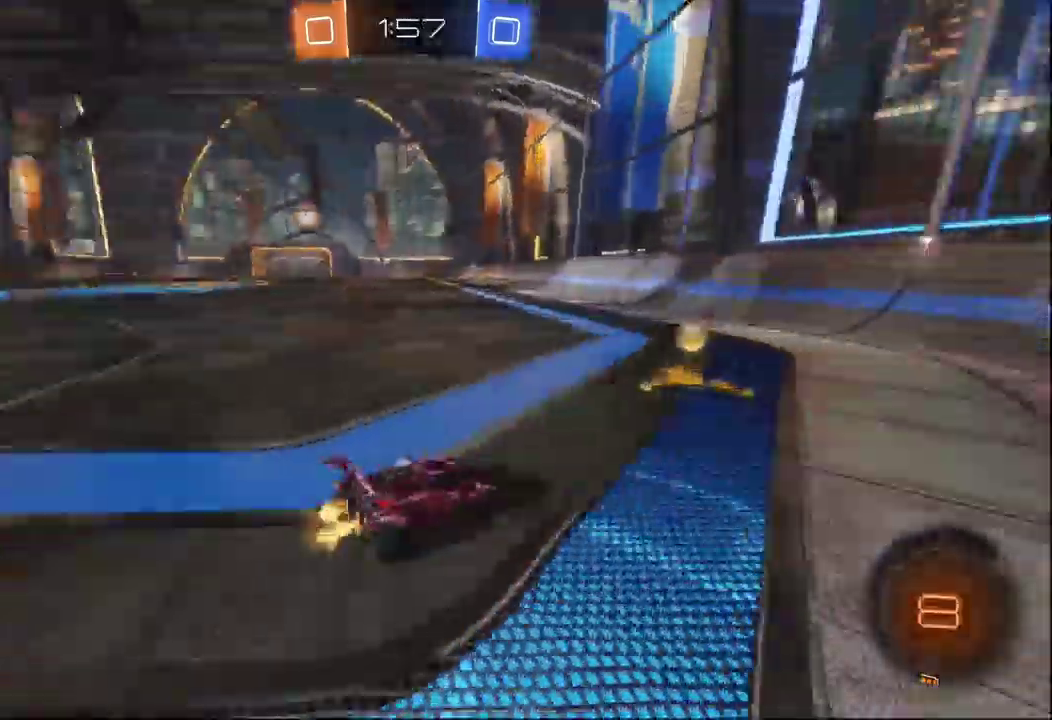
{"buttons": [], "left_stick": "left", "right_stick": "center", "events": [[132, "B", "down"], [149, "left_stick", "left"], [482, "B", "up"]]}
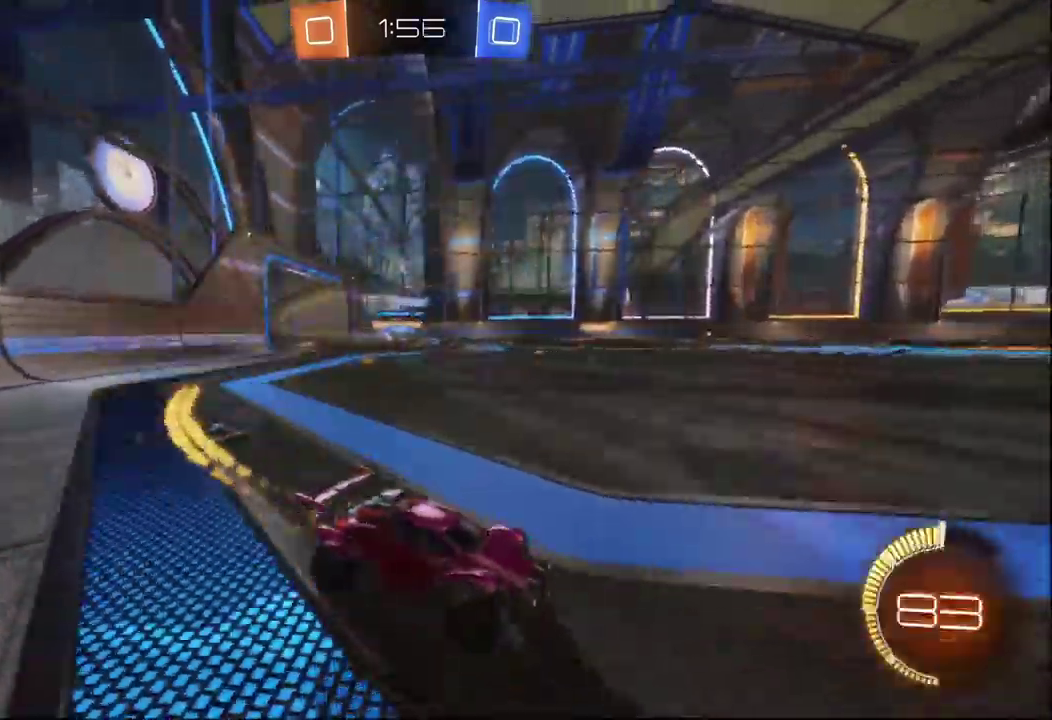
{"buttons": ["B"], "left_stick": "left", "right_stick": "center", "events": [[383, "B", "down"]]}
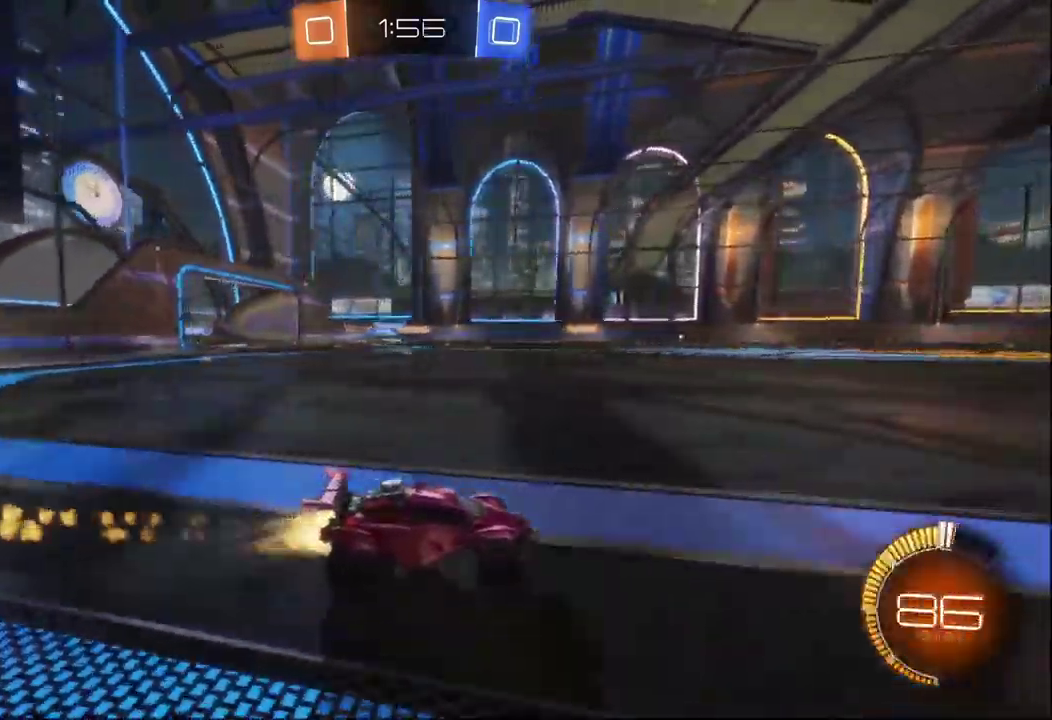
{"buttons": [], "left_stick": "left", "right_stick": "center", "events": [[50, "B", "up"]]}
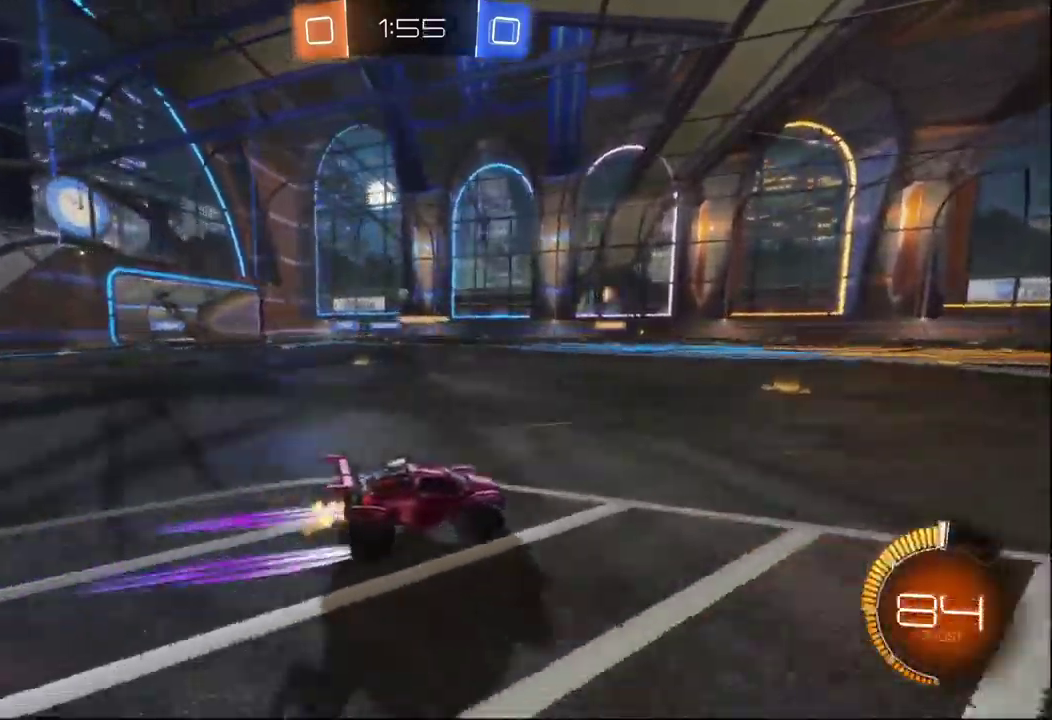
{"buttons": [], "left_stick": "right", "right_stick": "center", "events": [[250, "left_stick", "center"], [500, "left_stick", "right"]]}
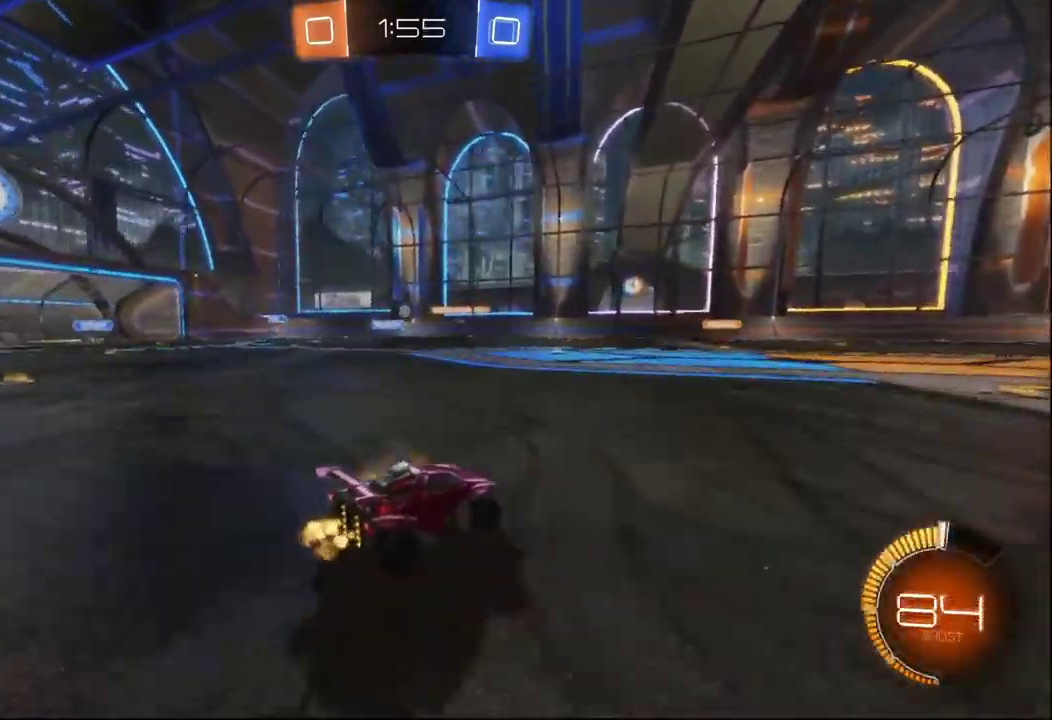
{"buttons": [], "left_stick": "left", "right_stick": "center", "events": [[183, "left_stick", "center"], [367, "left_stick", "left"]]}
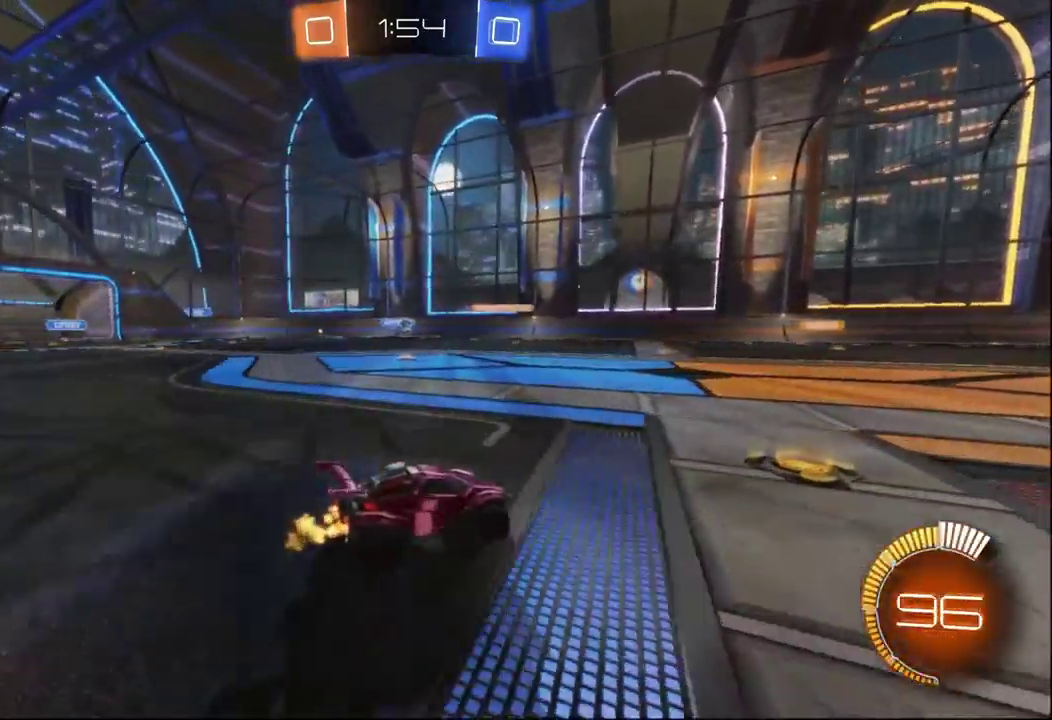
{"buttons": [], "left_stick": "center", "right_stick": "center", "events": [[83, "left_stick", "center"], [233, "left_stick", "right"], [500, "left_stick", "center"]]}
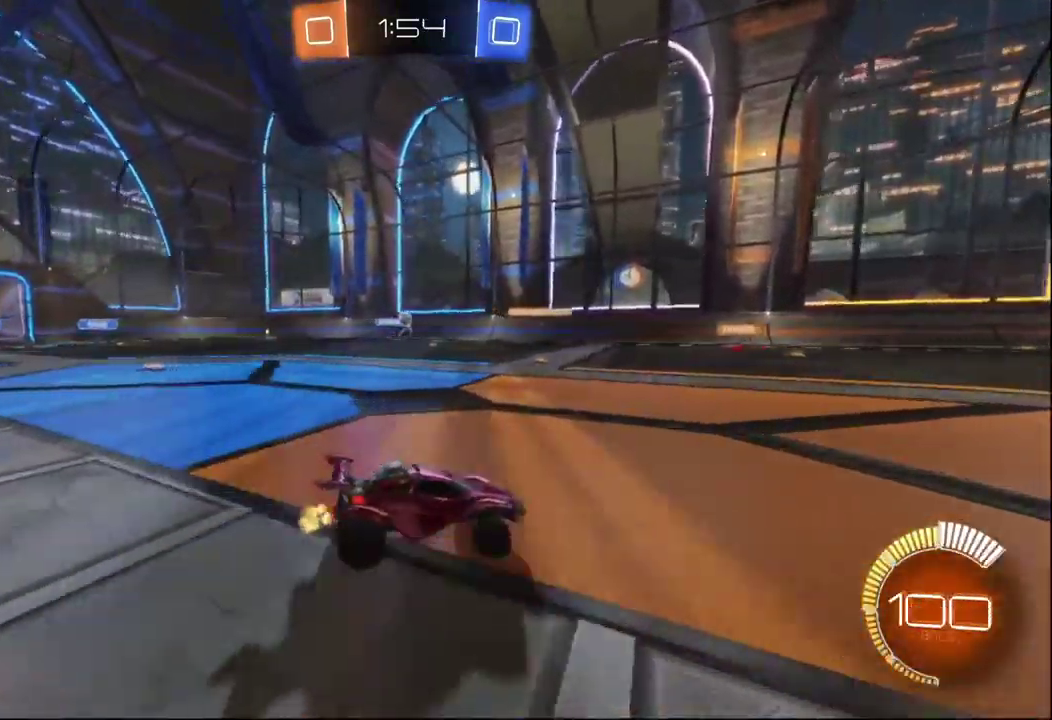
{"buttons": [], "left_stick": "center", "right_stick": "center", "events": [[67, "L2", "down"], [150, "left_stick", "left"], [233, "L2", "up"], [233, "left_stick", "center"]]}
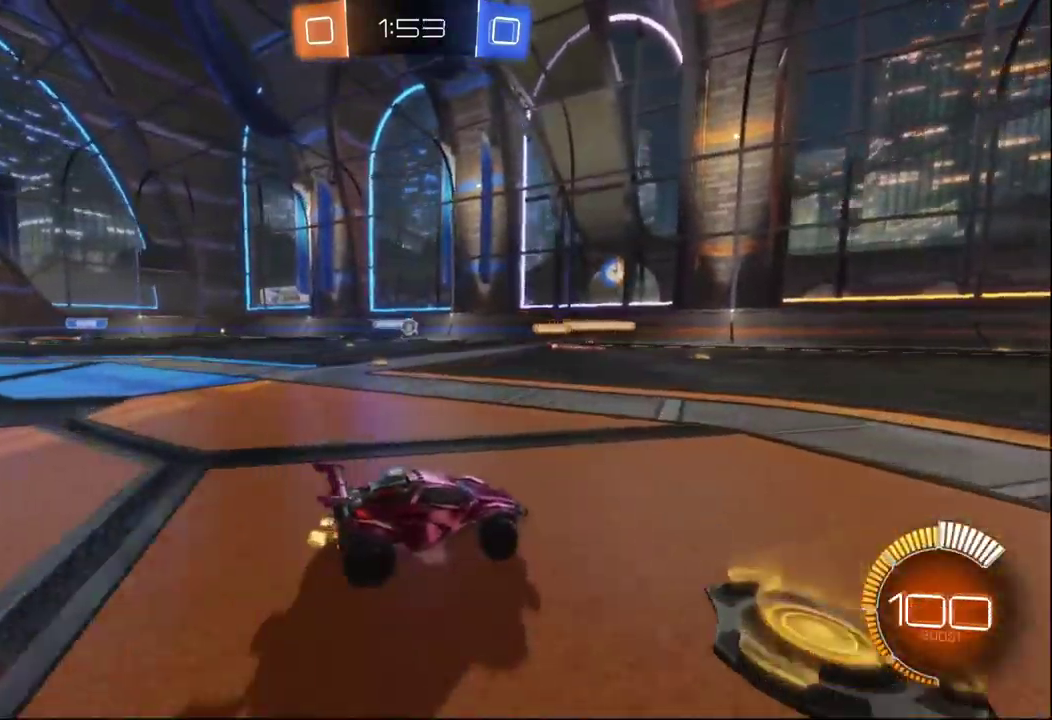
{"buttons": ["L2"], "left_stick": "center", "right_stick": "center", "events": [[67, "left_stick", "left"], [283, "left_stick", "center"], [383, "L2", "down"]]}